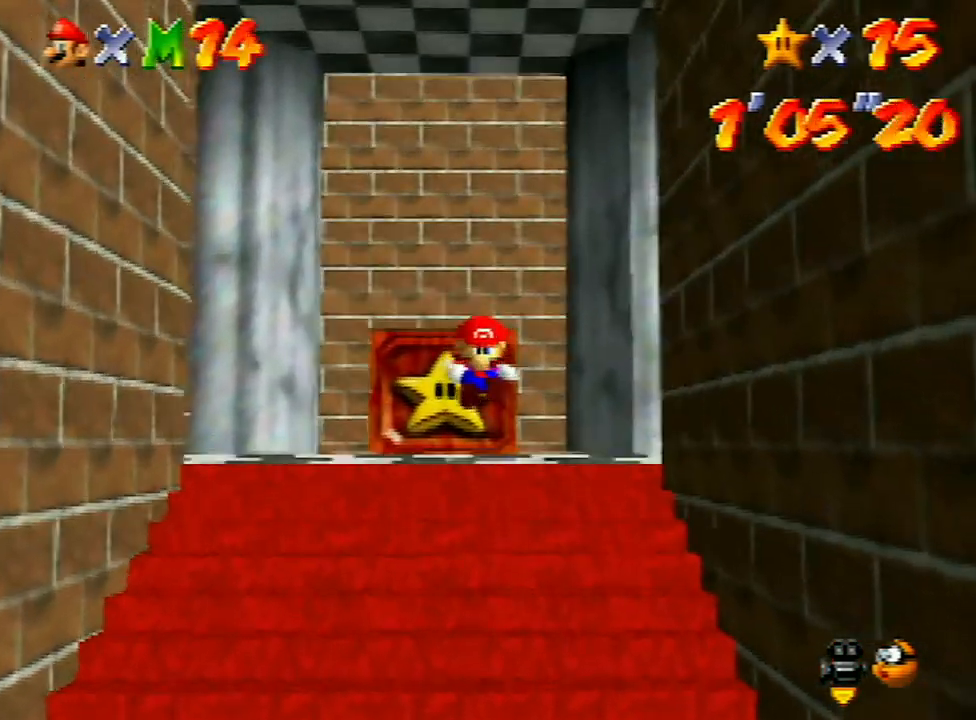
Gameplay with a controller (Nintendo layout); each line is a JSON object with the inputs held at the frame after it. "events" lists button and stick changes between this image and that frame as [ms after this image, input, new state], when the widget could be followed in between. Not read: L3 R3 START.
{"buttons": [], "left_stick": "down", "events": [[100, "DPAD_RIGHT", "down"], [100, "DPAD_UP", "down"], [100, "left_stick", "down"], [133, "DPAD_RIGHT", "up"], [167, "DPAD_UP", "up"]]}
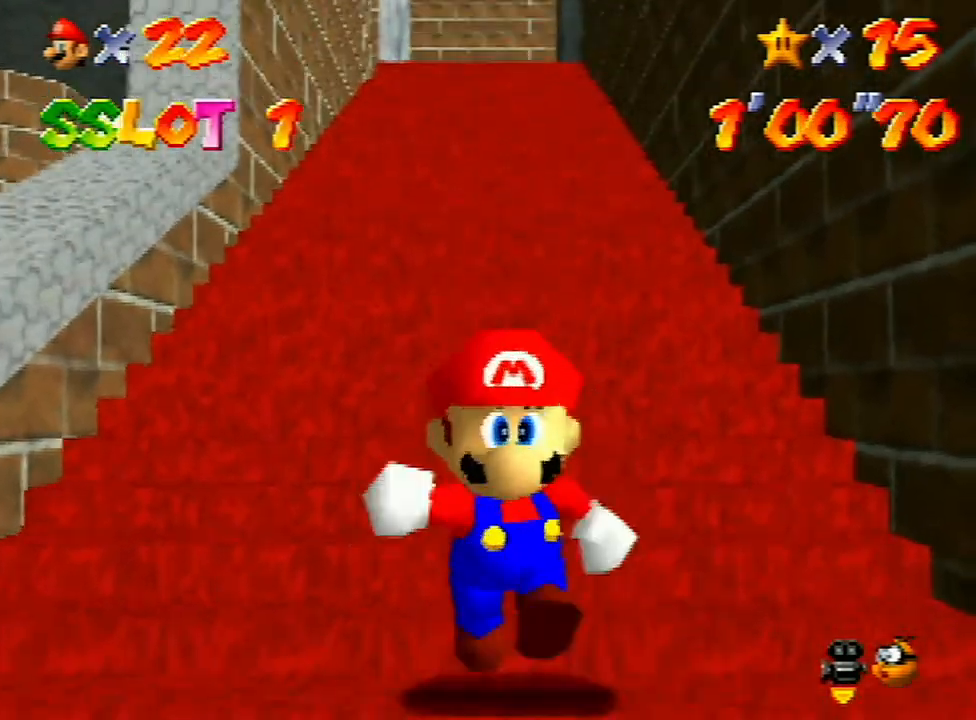
{"buttons": ["Z"], "left_stick": "up", "events": [[33, "Z", "down"], [100, "A", "down"], [133, "left_stick", "up"], [200, "A", "up"]]}
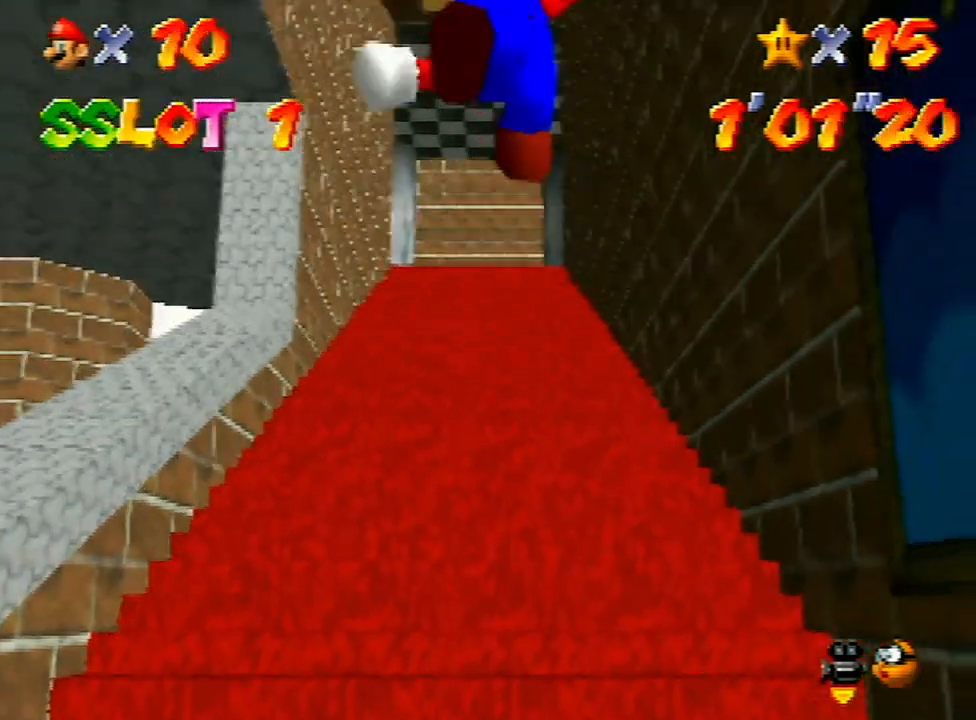
{"buttons": ["Z"], "left_stick": "up", "events": []}
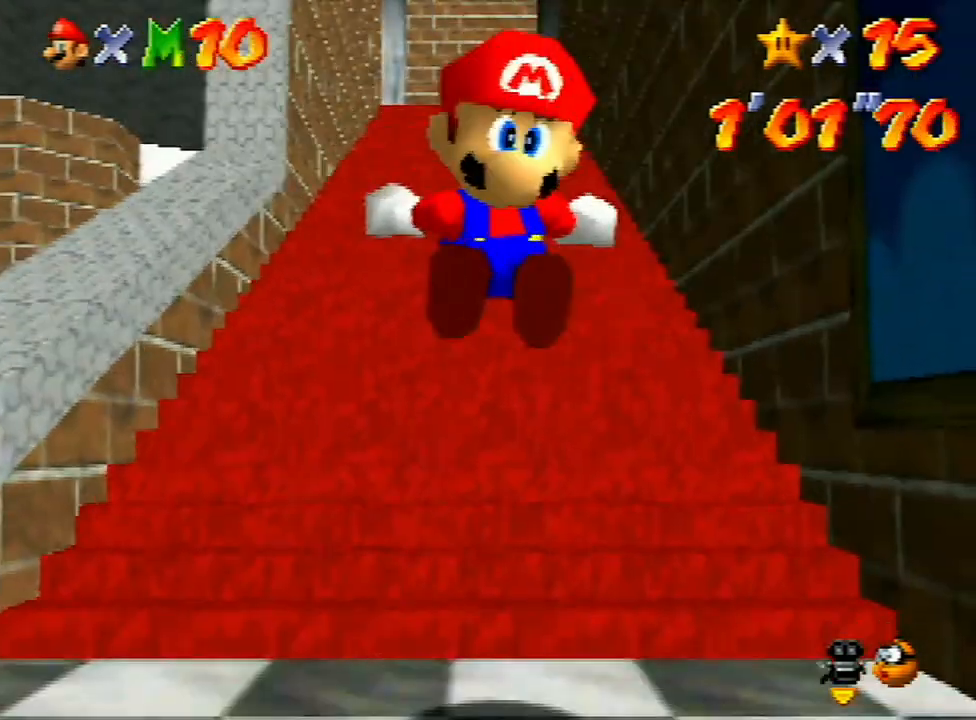
{"buttons": ["A", "Z"], "left_stick": "up", "events": [[200, "A", "down"], [267, "A", "up"], [367, "A", "down"], [433, "A", "up"], [500, "A", "down"]]}
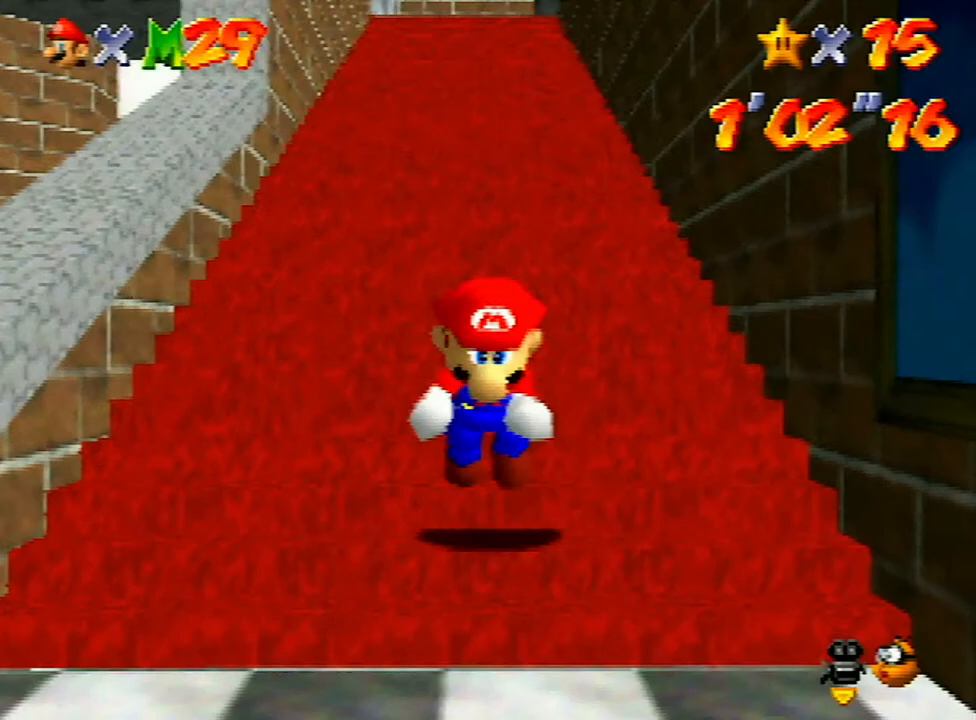
{"buttons": ["Z"], "left_stick": "up", "events": [[100, "A", "up"]]}
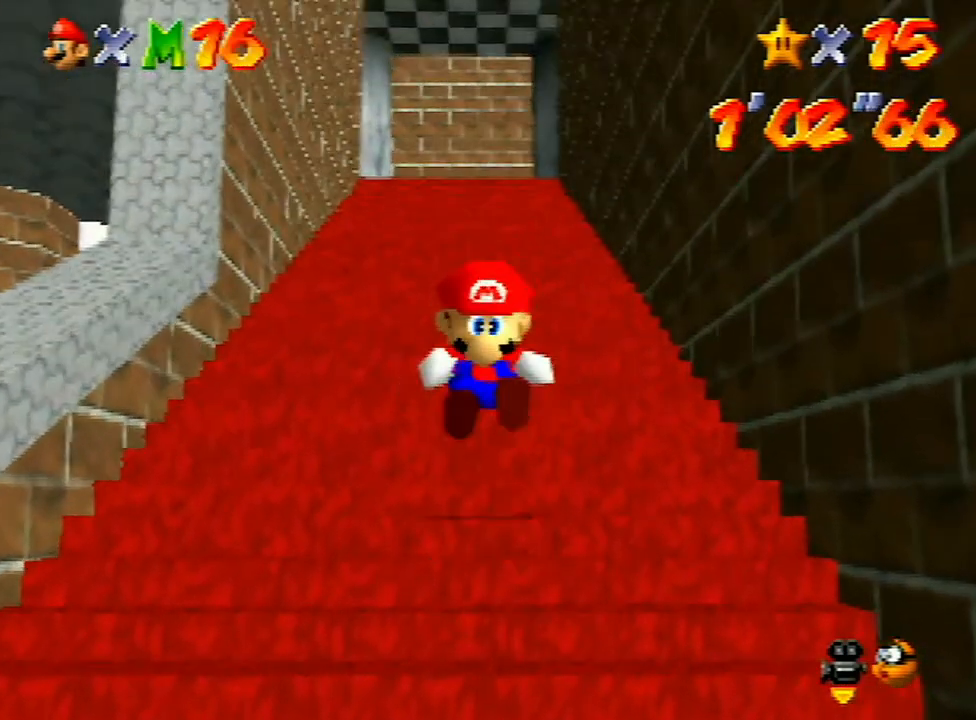
{"buttons": ["A", "Z"], "left_stick": "up", "events": [[133, "A", "down"], [200, "A", "up"], [300, "A", "down"], [367, "A", "up"], [467, "A", "down"]]}
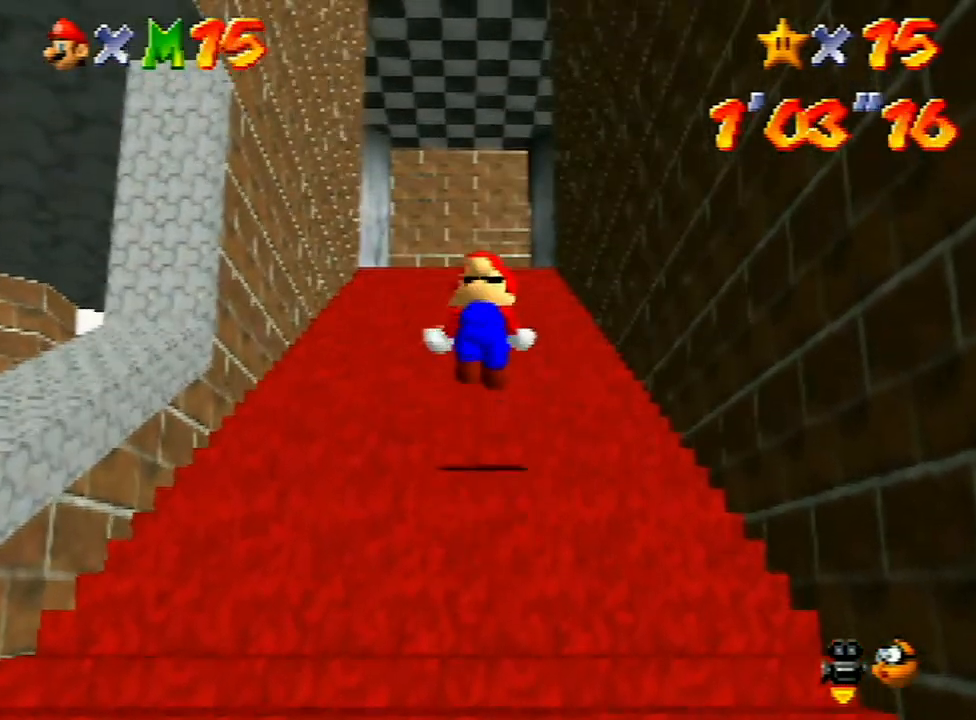
{"buttons": ["Z"], "left_stick": "up", "events": [[33, "A", "up"], [100, "A", "down"], [200, "A", "up"]]}
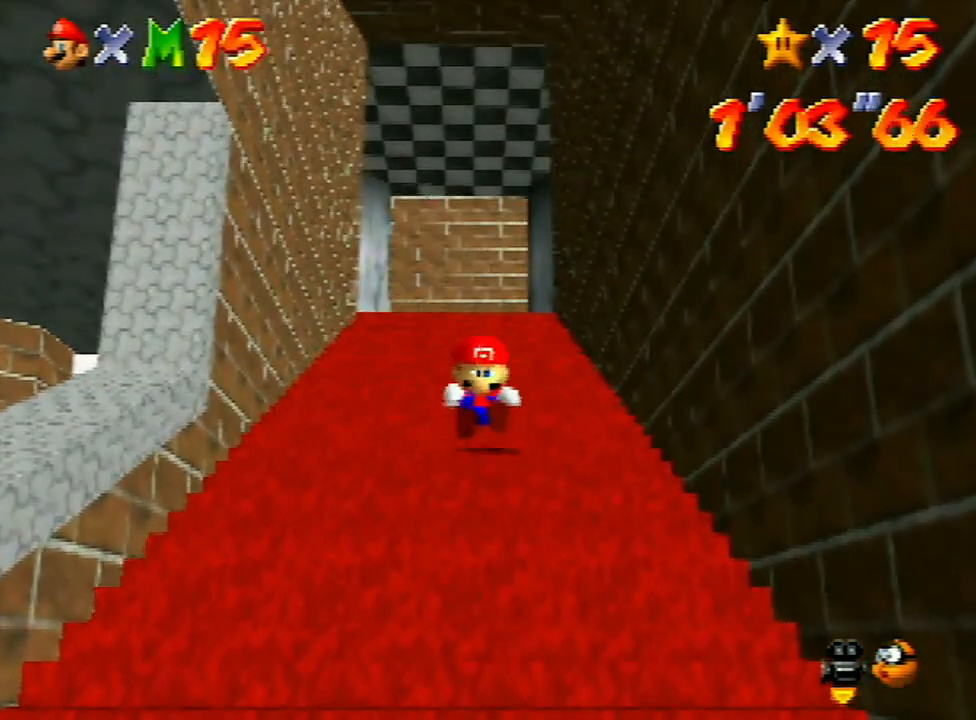
{"buttons": ["Z"], "left_stick": "up", "events": [[67, "A", "down"], [133, "A", "up"], [233, "A", "down"], [300, "A", "up"], [367, "A", "down"], [500, "A", "up"]]}
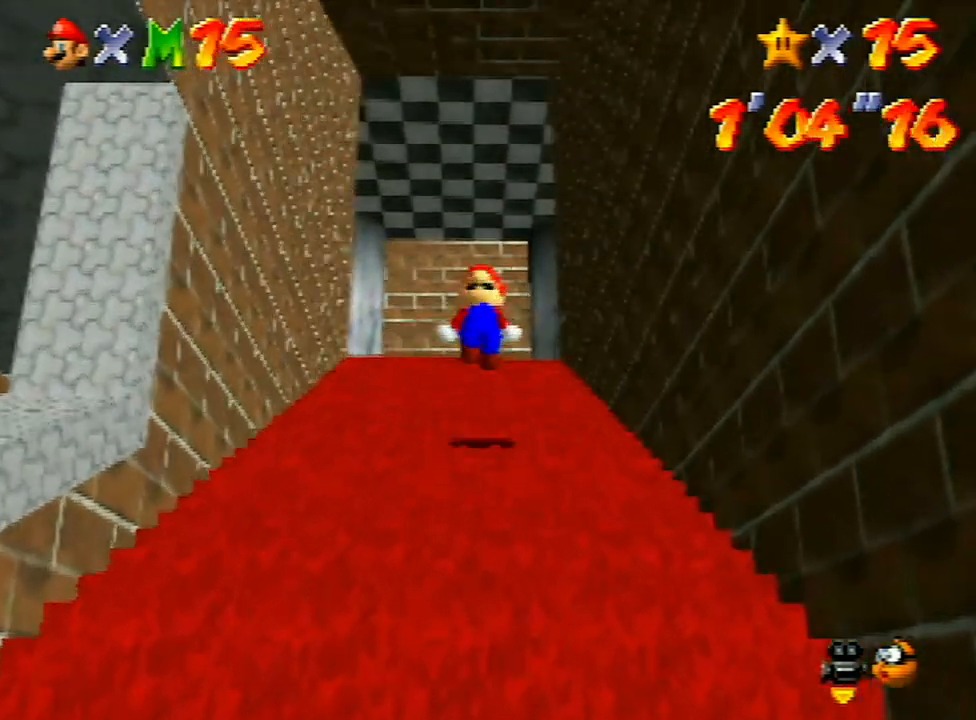
{"buttons": ["A", "Z"], "left_stick": "up", "events": [[33, "A", "down"], [100, "A", "up"], [500, "A", "down"]]}
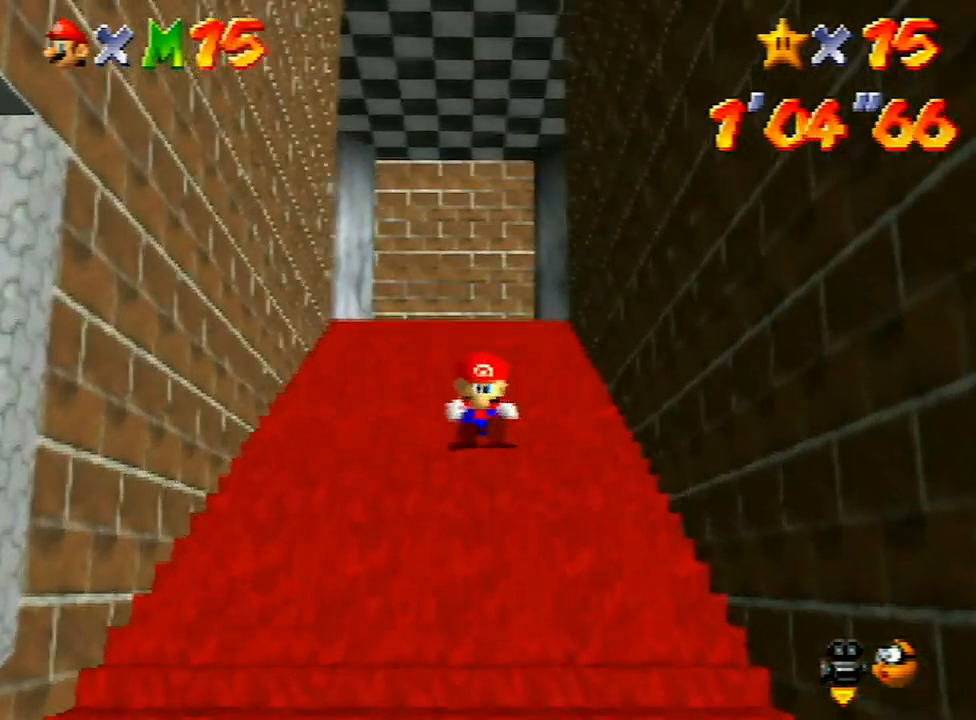
{"buttons": ["Z"], "left_stick": "up", "events": [[33, "A", "up"], [100, "A", "down"], [200, "A", "up"], [267, "A", "down"], [400, "A", "up"], [433, "A", "down"], [500, "A", "up"]]}
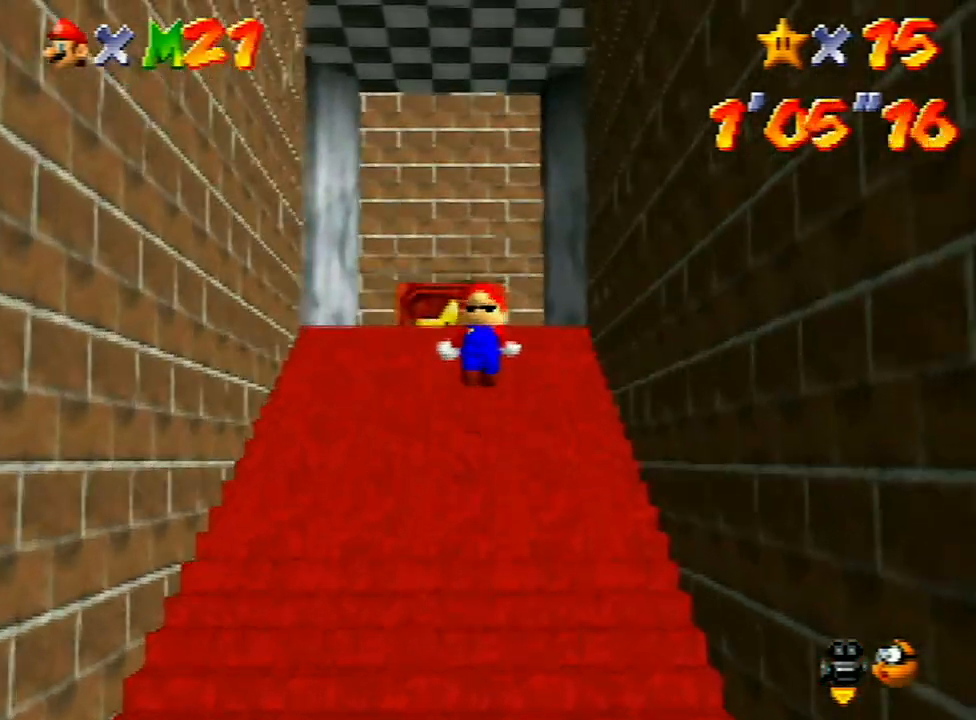
{"buttons": [], "left_stick": "down", "events": [[100, "Z", "up"], [267, "left_stick", "center"], [300, "DPAD_UP", "down"], [400, "left_stick", "down"], [433, "DPAD_UP", "up"]]}
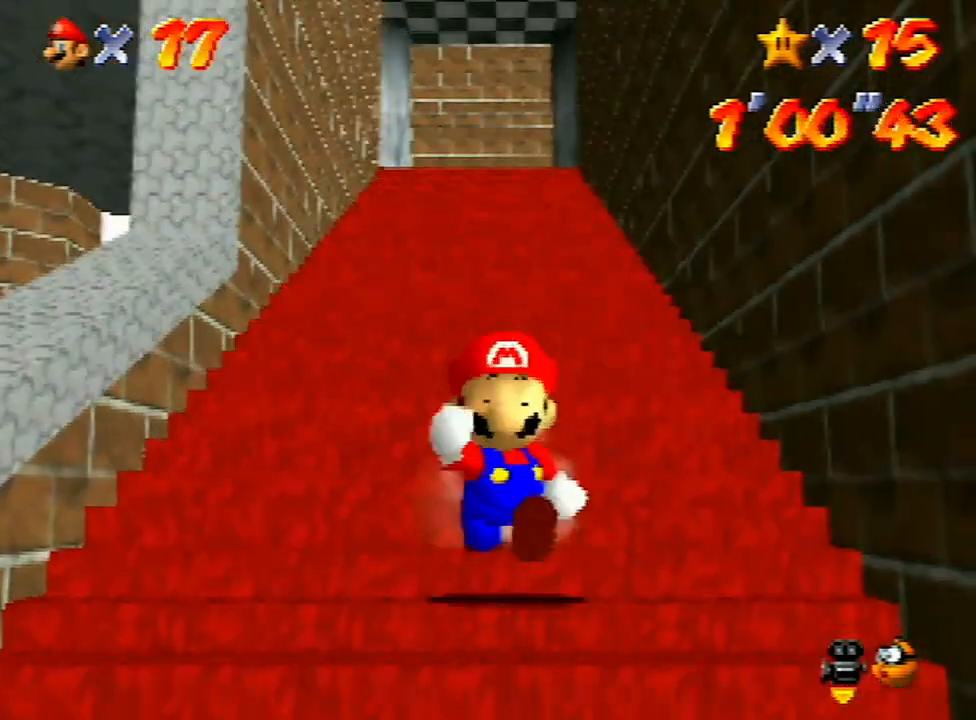
{"buttons": ["Z"], "left_stick": "up", "events": [[333, "Z", "down"], [367, "A", "down"], [433, "A", "up"], [433, "left_stick", "up"]]}
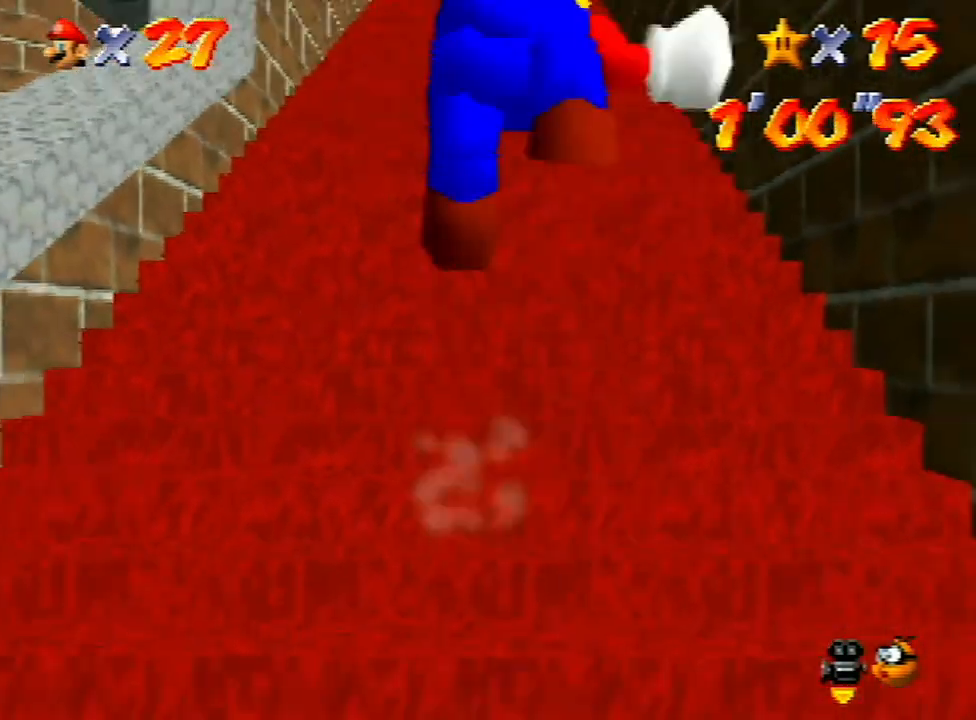
{"buttons": ["Z"], "left_stick": "up", "events": []}
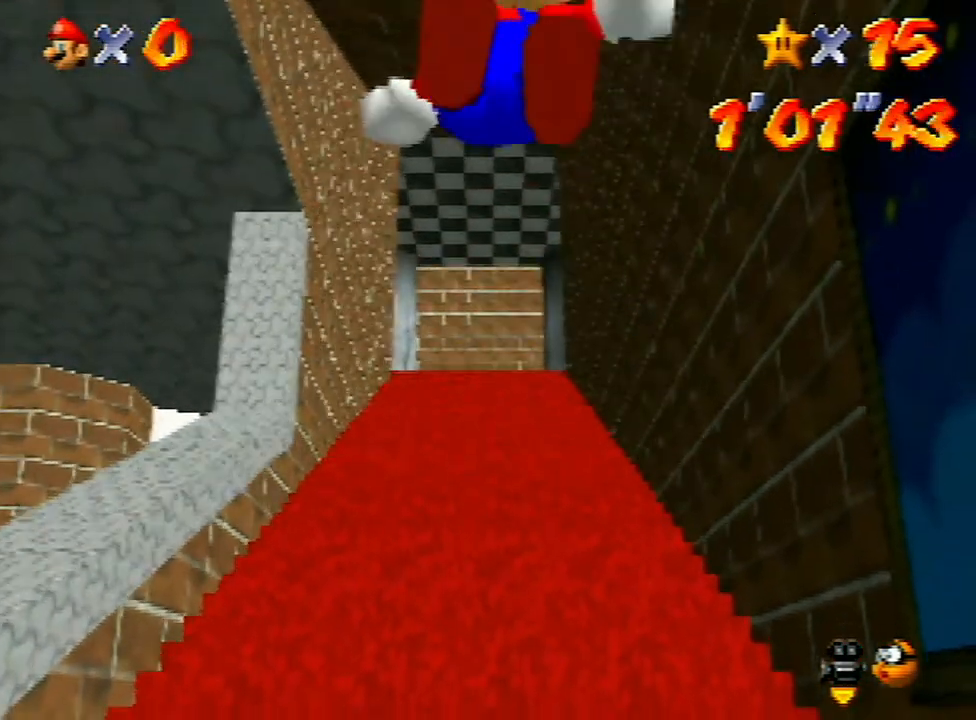
{"buttons": ["A", "Z"], "left_stick": "up", "events": [[467, "A", "down"]]}
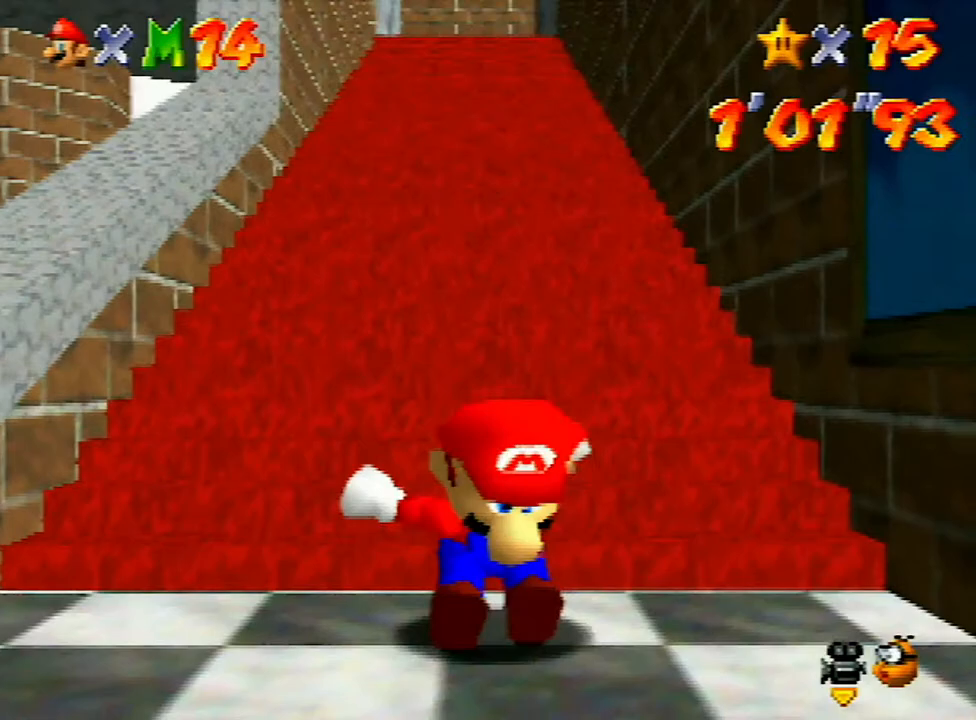
{"buttons": ["Z"], "left_stick": "up", "events": [[33, "A", "up"], [100, "A", "down"], [167, "A", "up"], [233, "A", "down"], [333, "A", "up"]]}
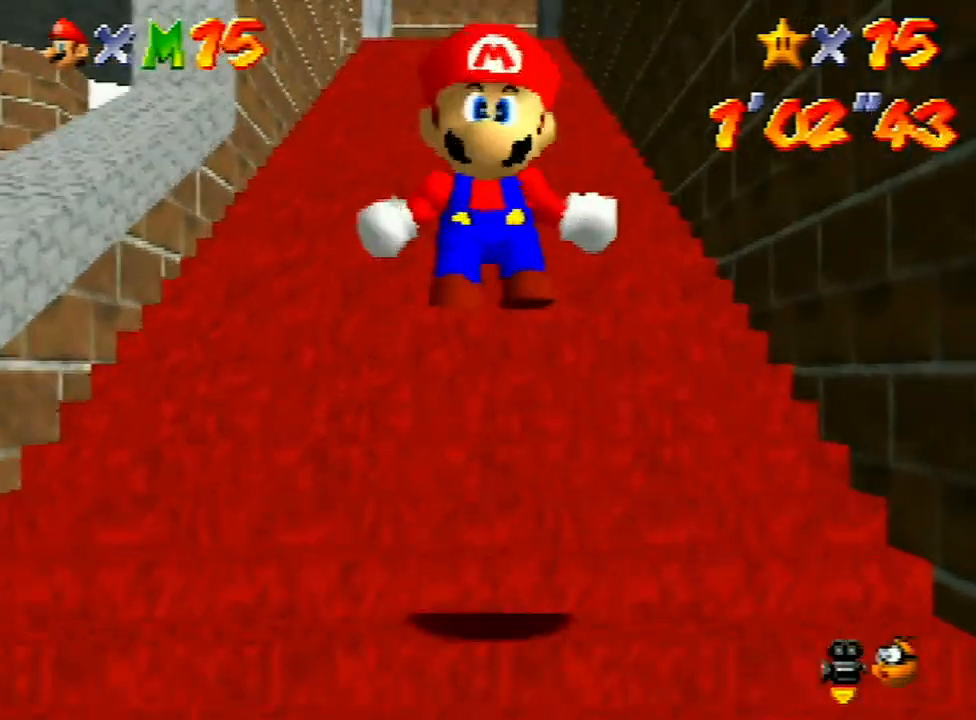
{"buttons": ["Z"], "left_stick": "up", "events": [[400, "A", "down"], [467, "A", "up"]]}
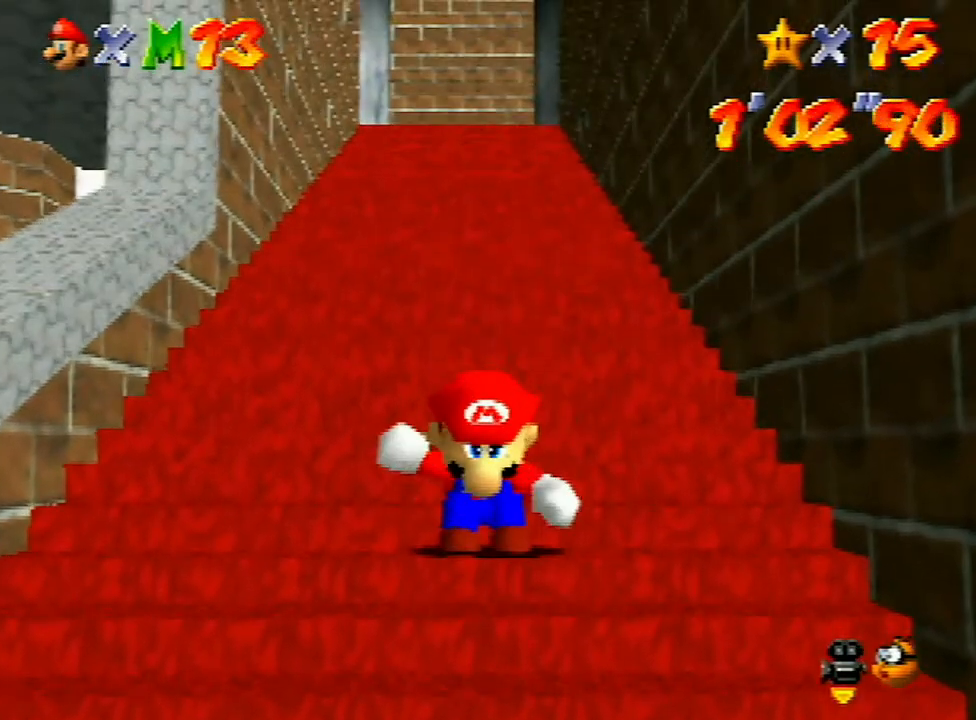
{"buttons": ["Z"], "left_stick": "up", "events": [[133, "A", "down"], [233, "A", "up"], [300, "A", "down"], [333, "A", "up"]]}
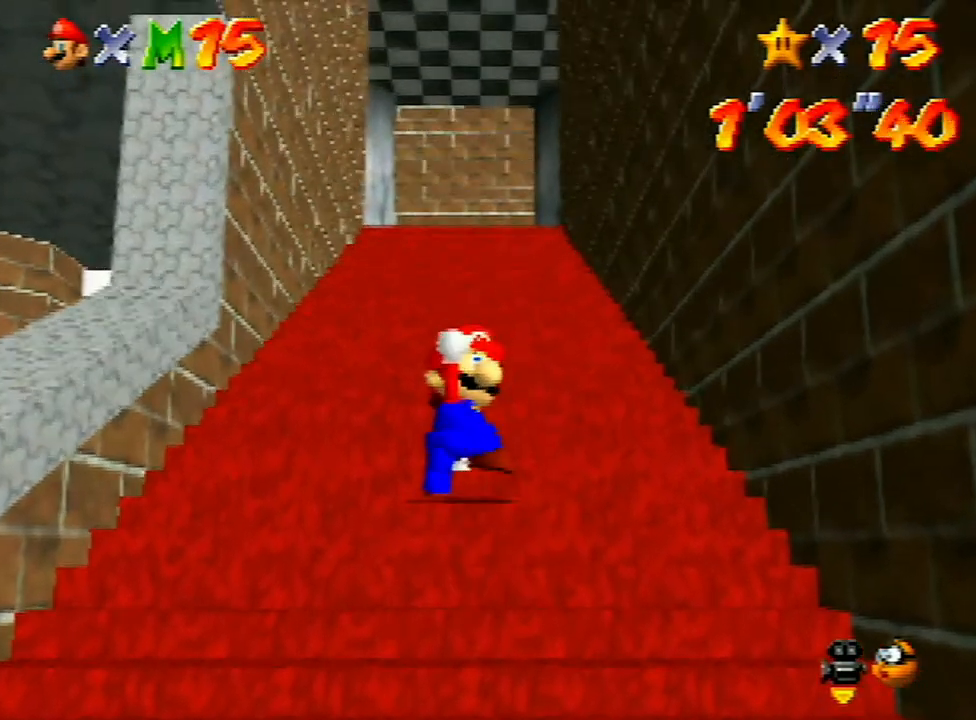
{"buttons": [], "left_stick": "down", "events": [[67, "Z", "up"], [100, "left_stick", "center"], [333, "DPAD_UP", "down"], [400, "DPAD_UP", "up"], [400, "left_stick", "down"]]}
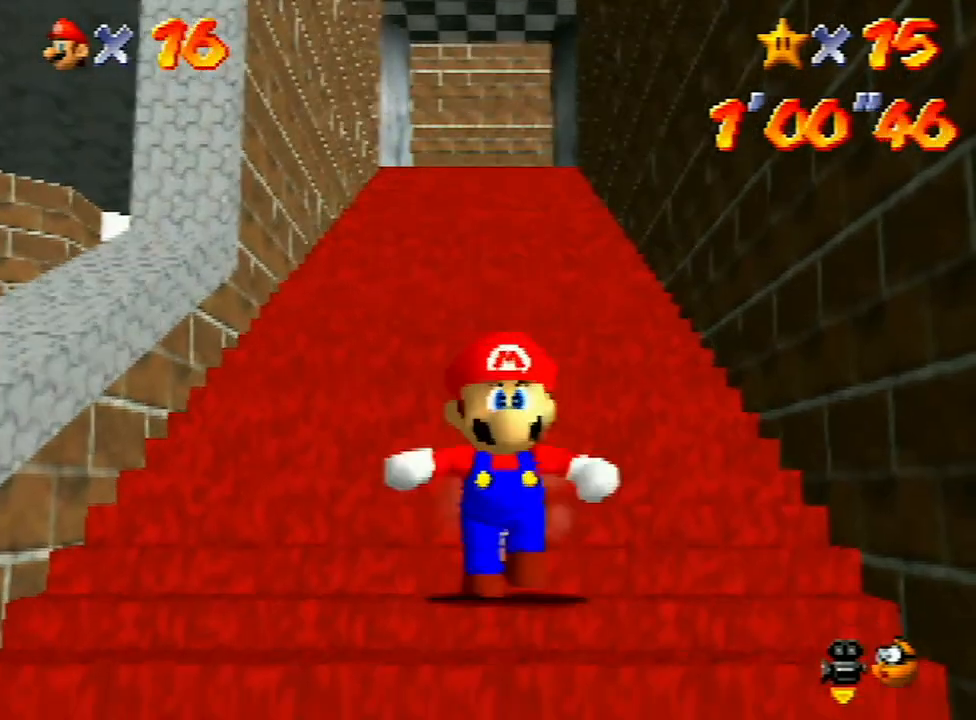
{"buttons": ["Z"], "left_stick": "up", "events": [[300, "A", "down"], [300, "Z", "down"], [367, "A", "up"], [400, "left_stick", "up"]]}
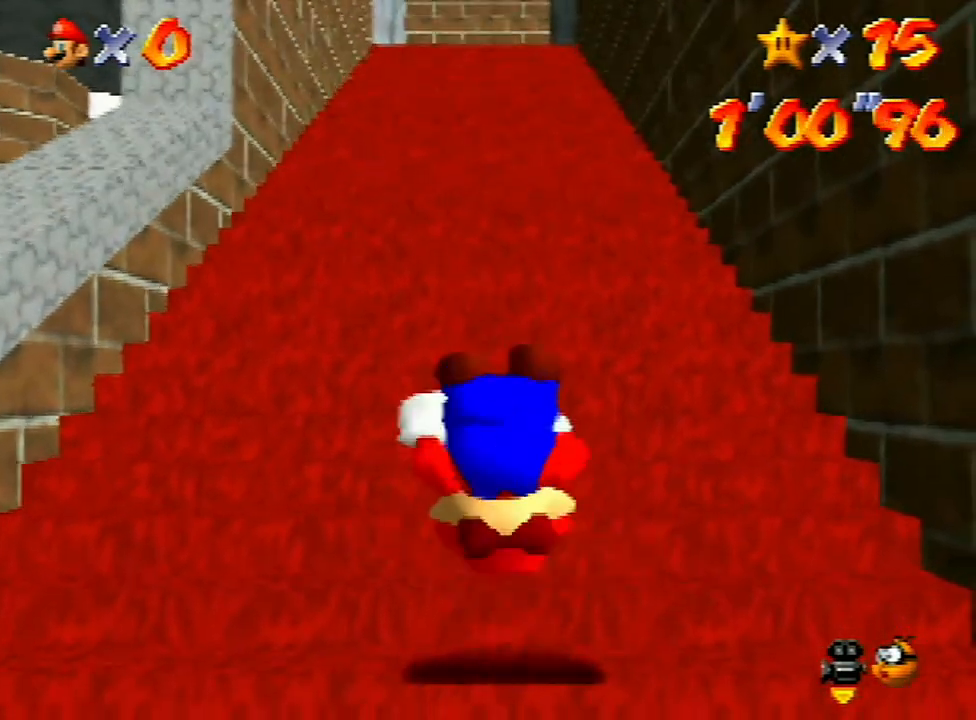
{"buttons": [], "left_stick": "down", "events": [[233, "Z", "up"], [267, "left_stick", "center"], [400, "DPAD_UP", "down"], [467, "DPAD_UP", "up"], [467, "left_stick", "down"]]}
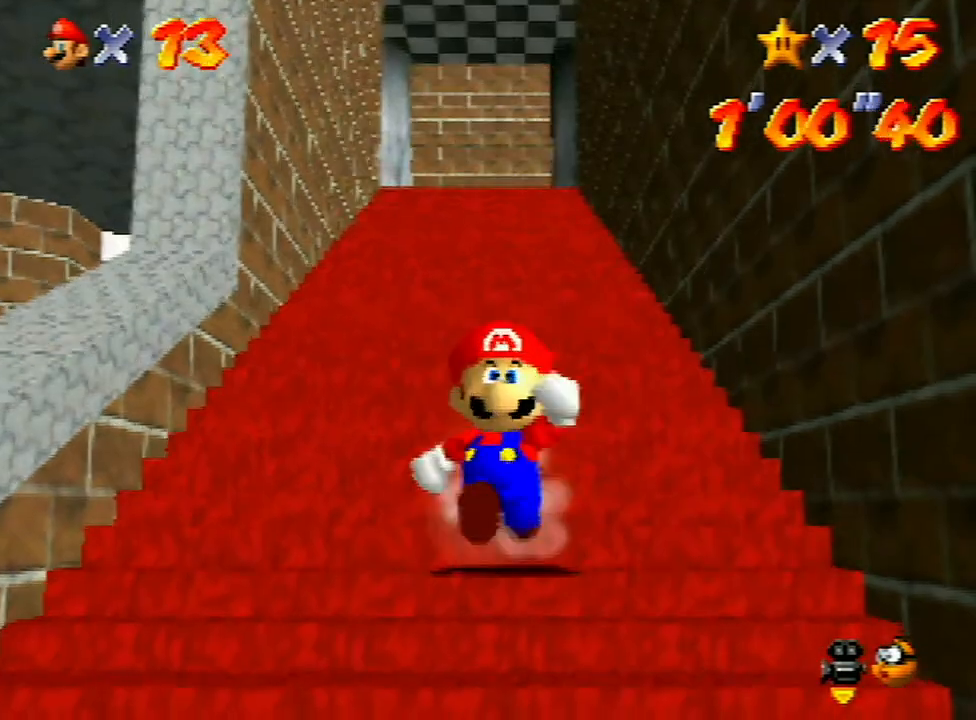
{"buttons": ["Z"], "left_stick": "up", "events": [[400, "Z", "down"], [433, "A", "down"], [467, "A", "up"], [467, "left_stick", "up"]]}
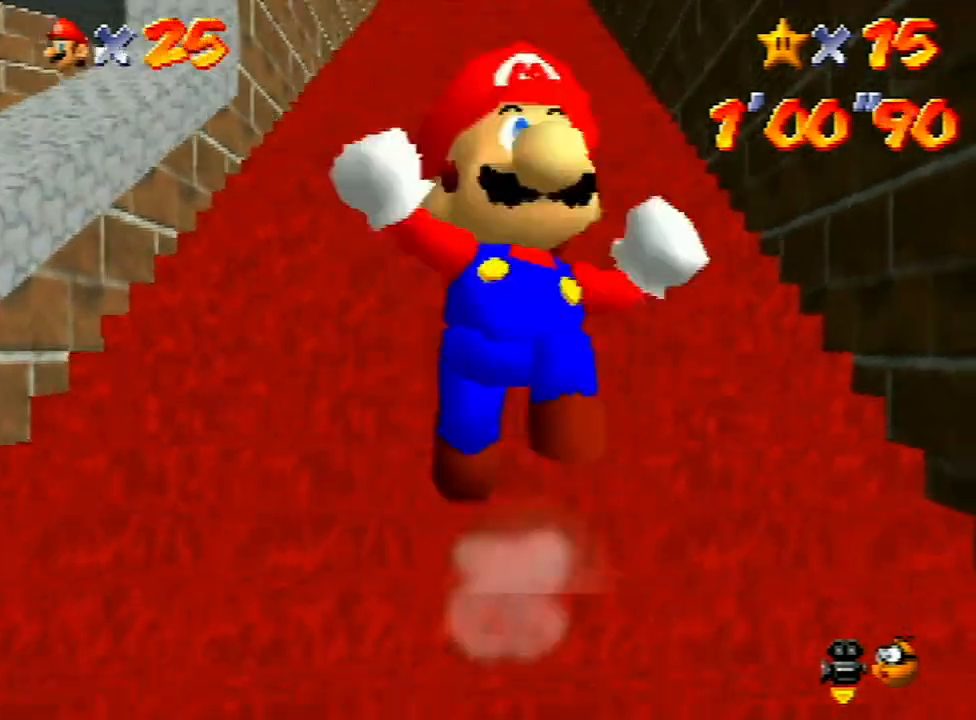
{"buttons": ["Z"], "left_stick": "up", "events": []}
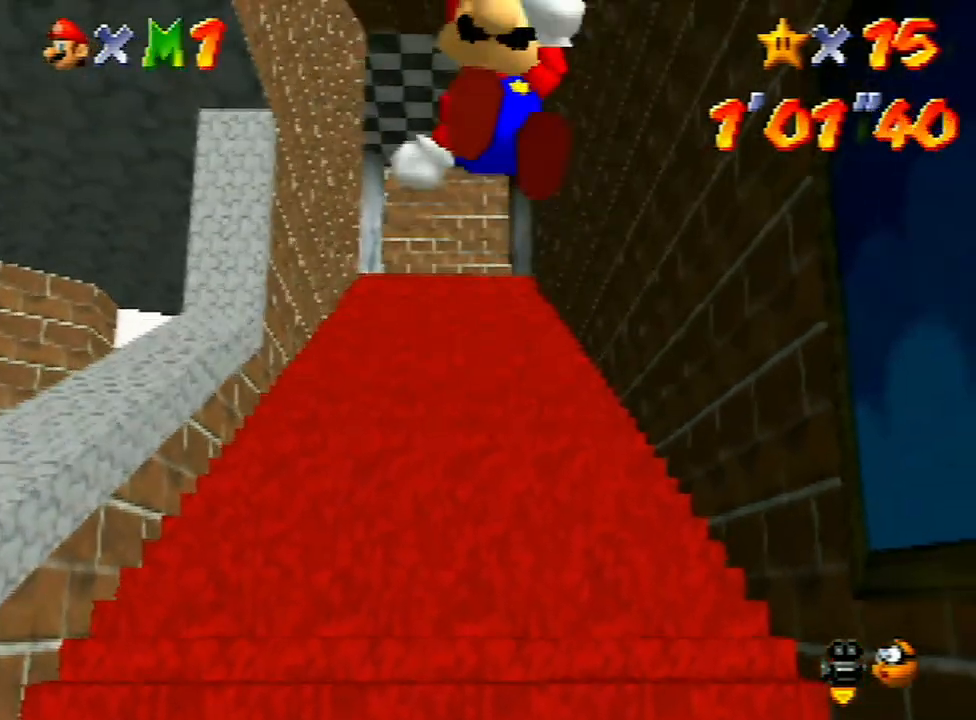
{"buttons": ["A", "Z"], "left_stick": "up", "events": [[500, "A", "down"]]}
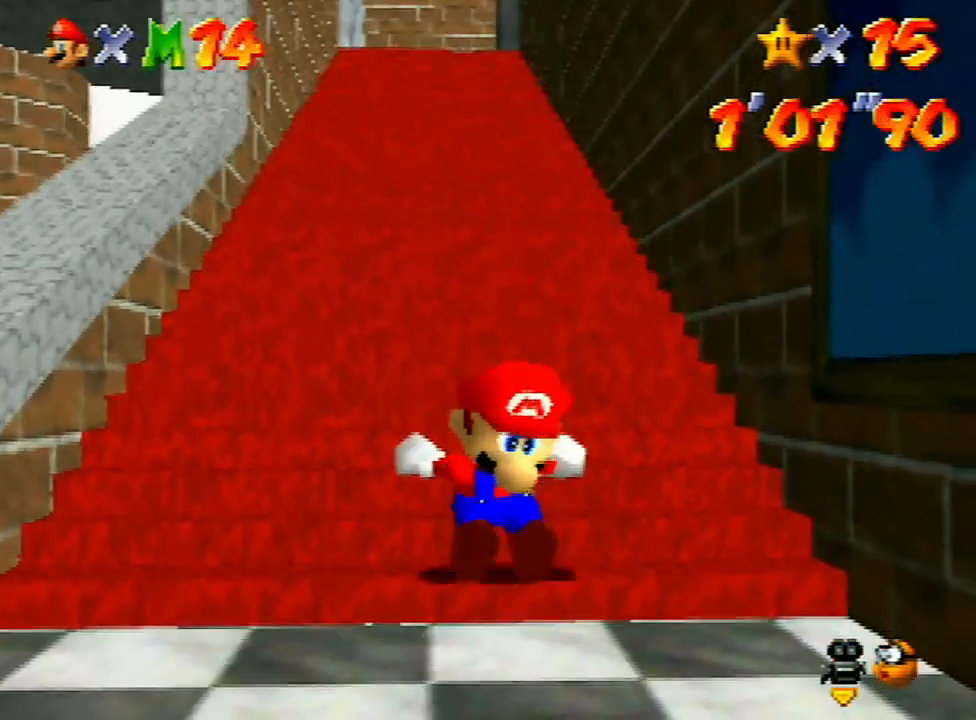
{"buttons": ["Z"], "left_stick": "up", "events": [[100, "A", "up"], [200, "A", "down"], [267, "A", "up"], [333, "A", "down"], [400, "A", "up"]]}
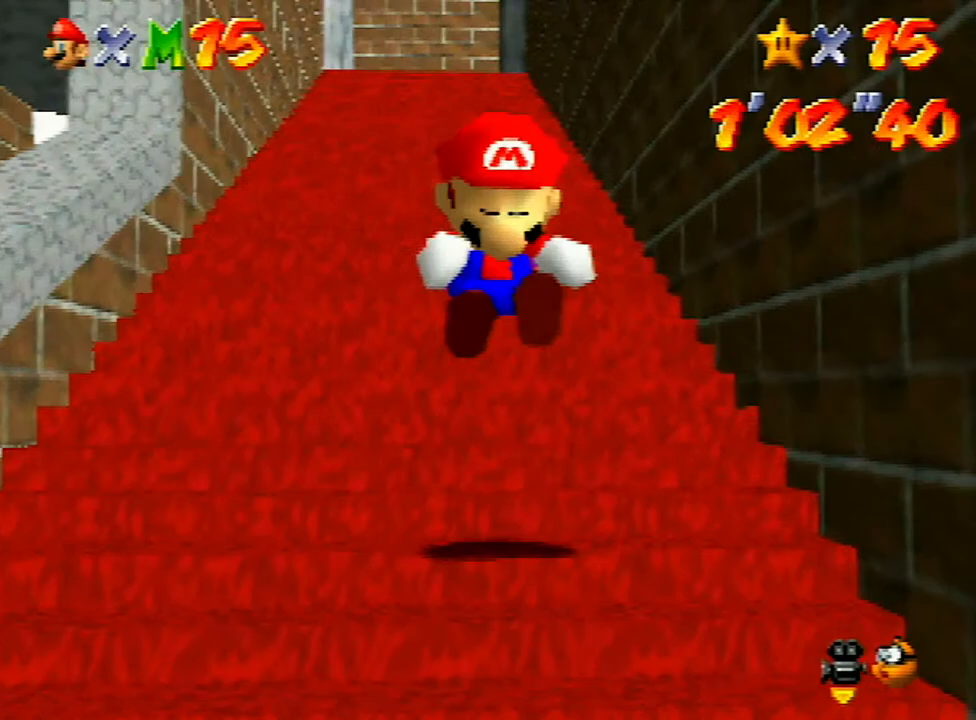
{"buttons": ["Z"], "left_stick": "up", "events": [[467, "A", "down"], [500, "A", "up"]]}
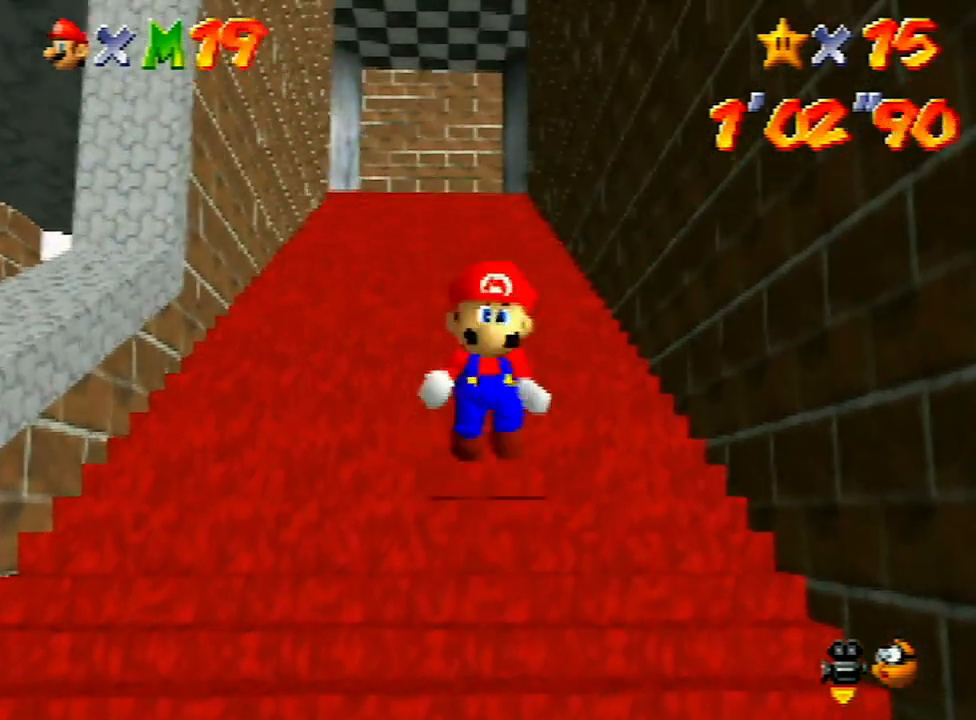
{"buttons": ["Z"], "left_stick": "up", "events": [[100, "A", "down"], [167, "A", "up"]]}
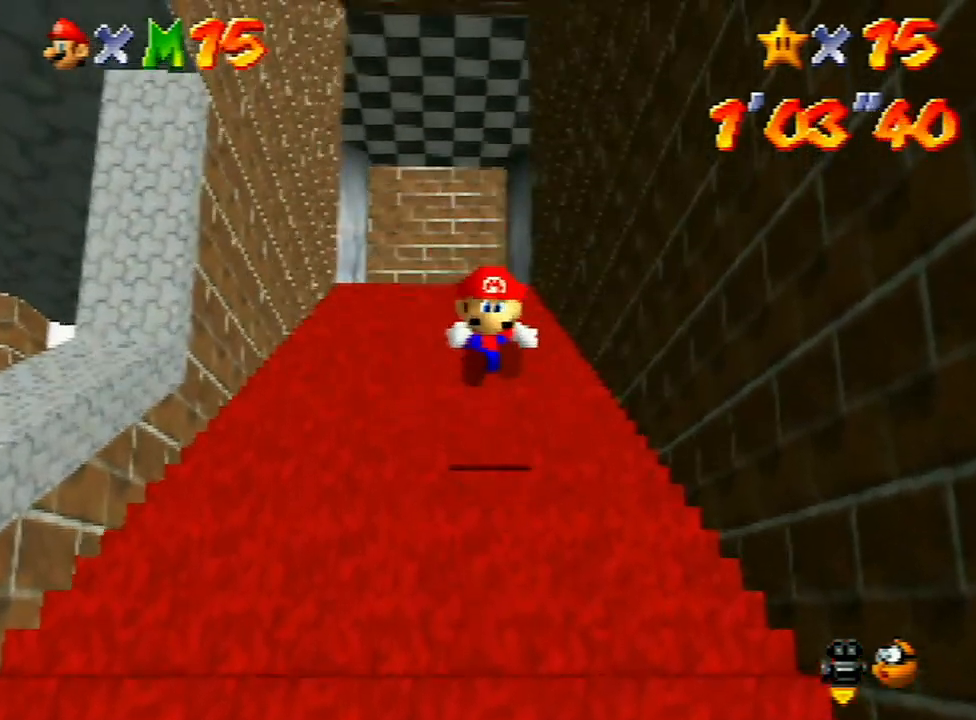
{"buttons": ["A", "Z"], "left_stick": "up", "events": [[200, "A", "down"], [233, "A", "up"], [300, "A", "down"], [367, "A", "up"], [467, "A", "down"]]}